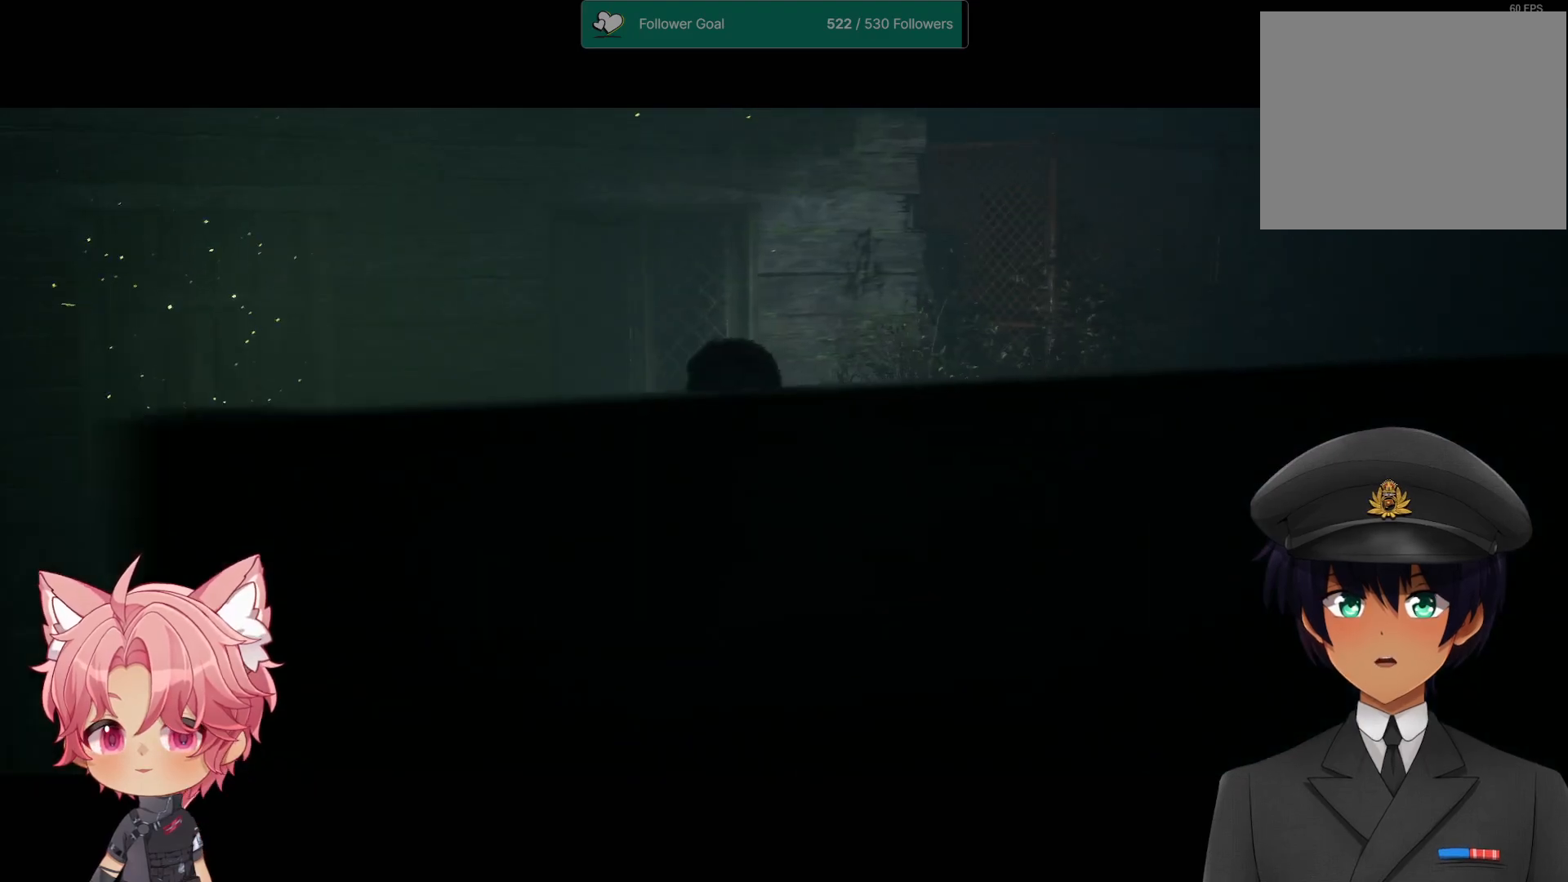
Gameplay with a controller (PlayStation layout); each line is a JSON object with the inputs held at the frame after it (dt_ms = milliseconds from this image to that frame). "events" lists button and stick changes between this image and that frame as [ms after this image, input, new state], when the widget could be followed in between. Not read: L3 R3.
{"dt_ms": 1000, "buttons": [], "left_stick": "center", "right_stick": "right"}
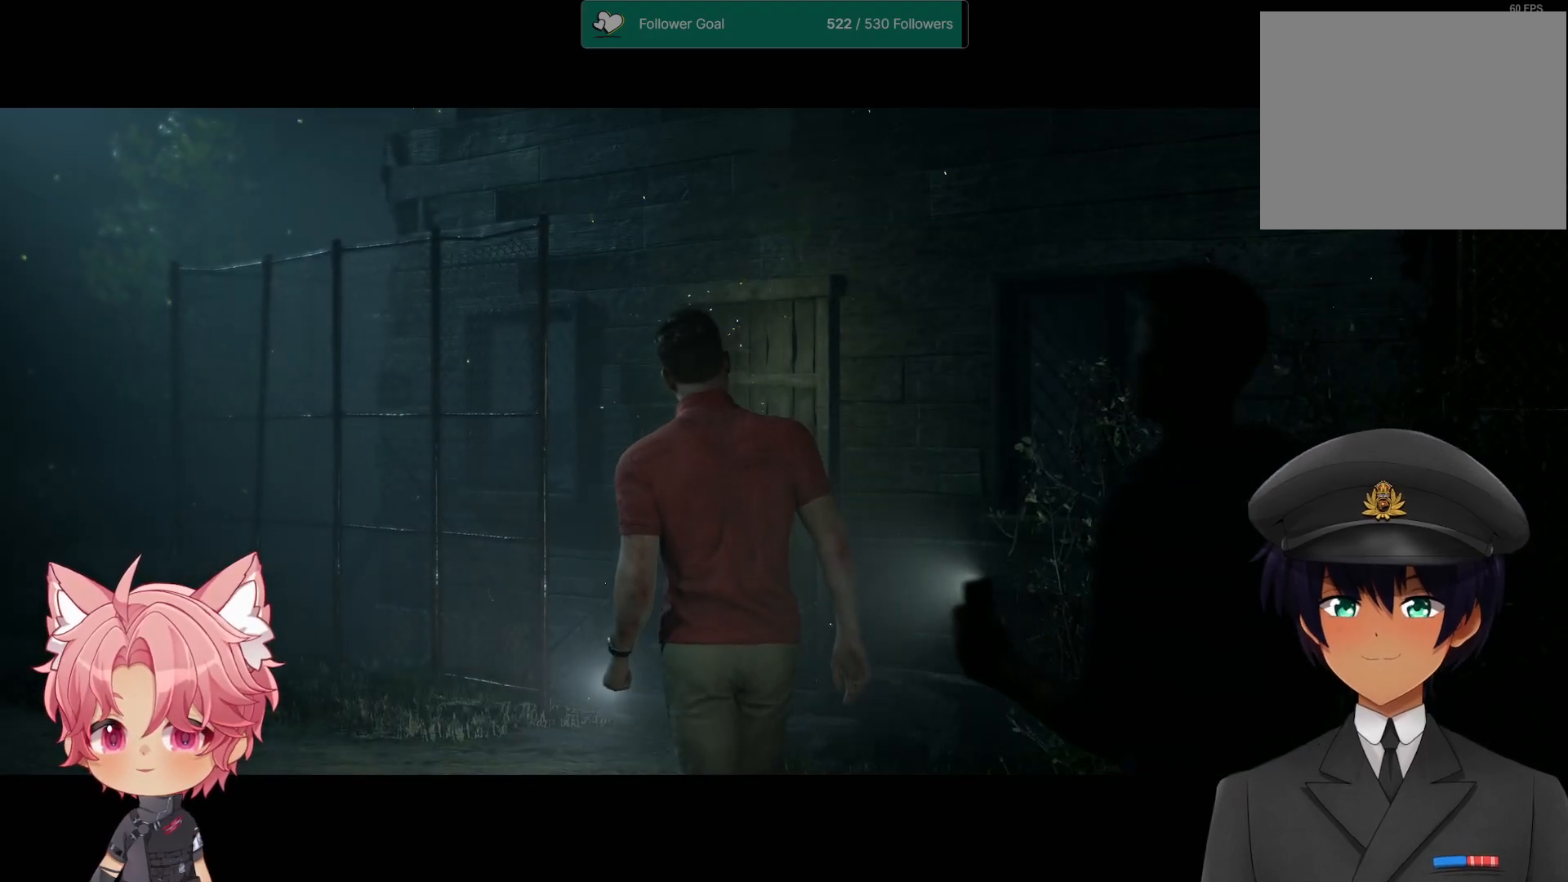
{"dt_ms": 500, "buttons": [], "left_stick": "center", "right_stick": "center", "events": [[183, "right_stick", "center"]]}
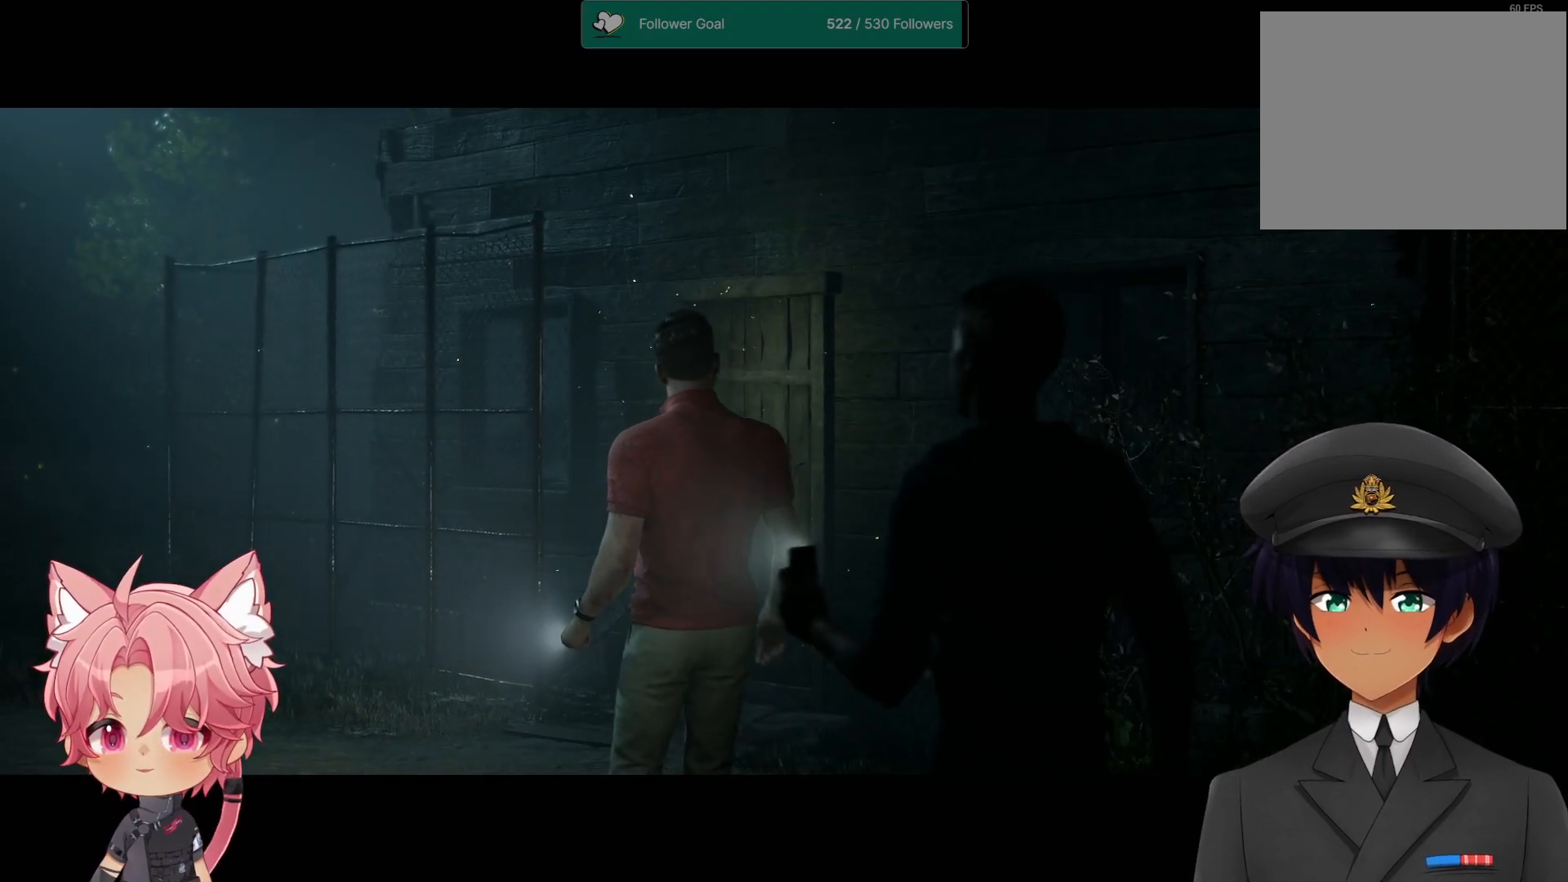
{"dt_ms": 500, "buttons": [], "left_stick": "center", "right_stick": "center"}
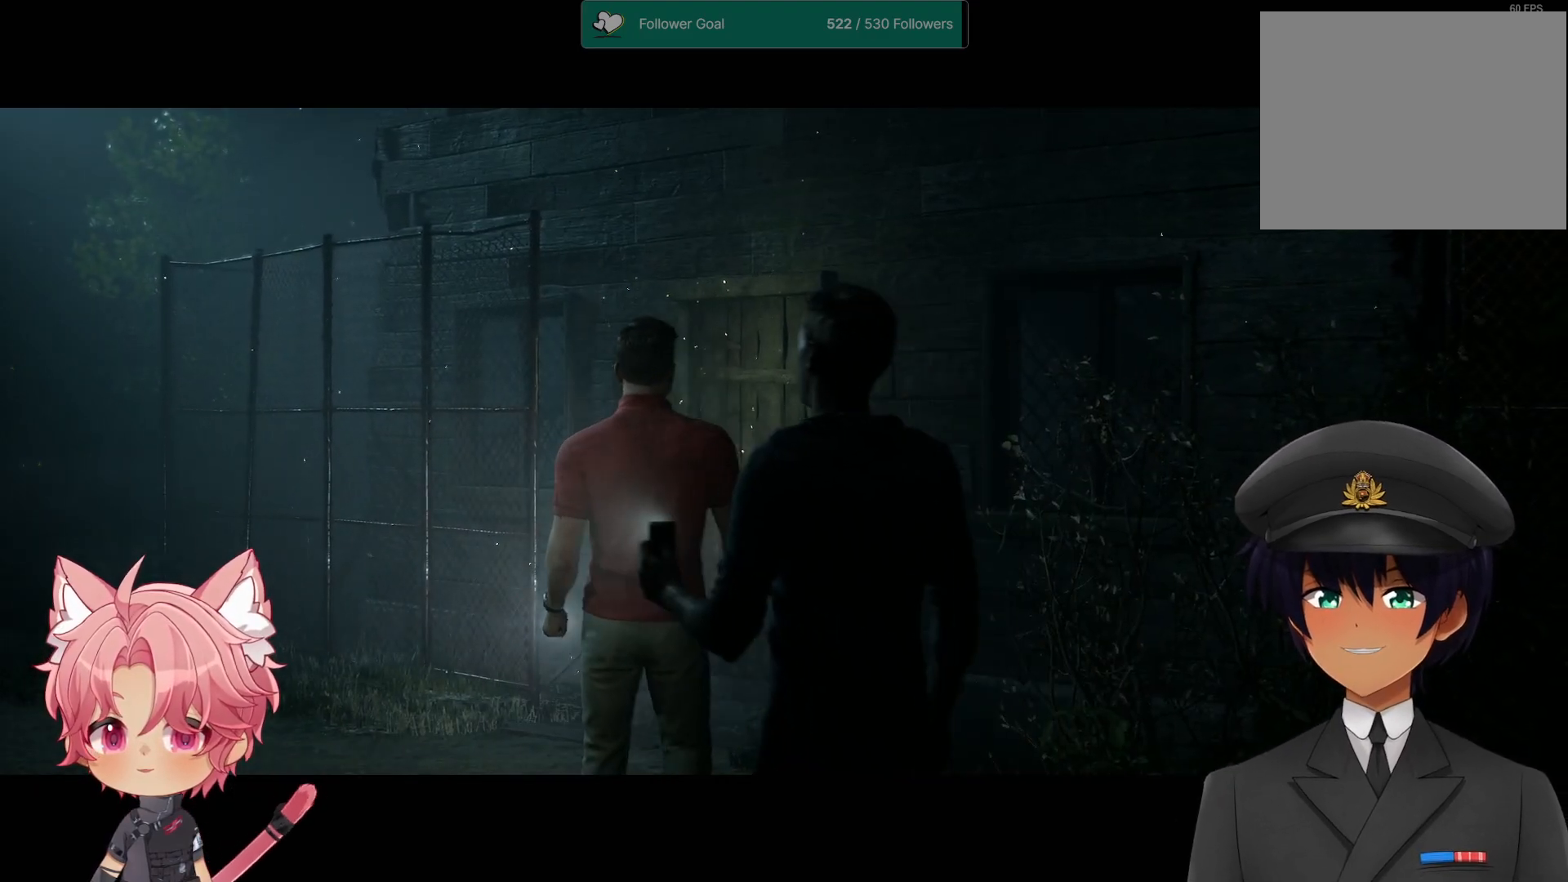
{"dt_ms": 500, "buttons": [], "left_stick": "center", "right_stick": "center", "events": [[183, "right_stick", "right"], [333, "right_stick", "center"]]}